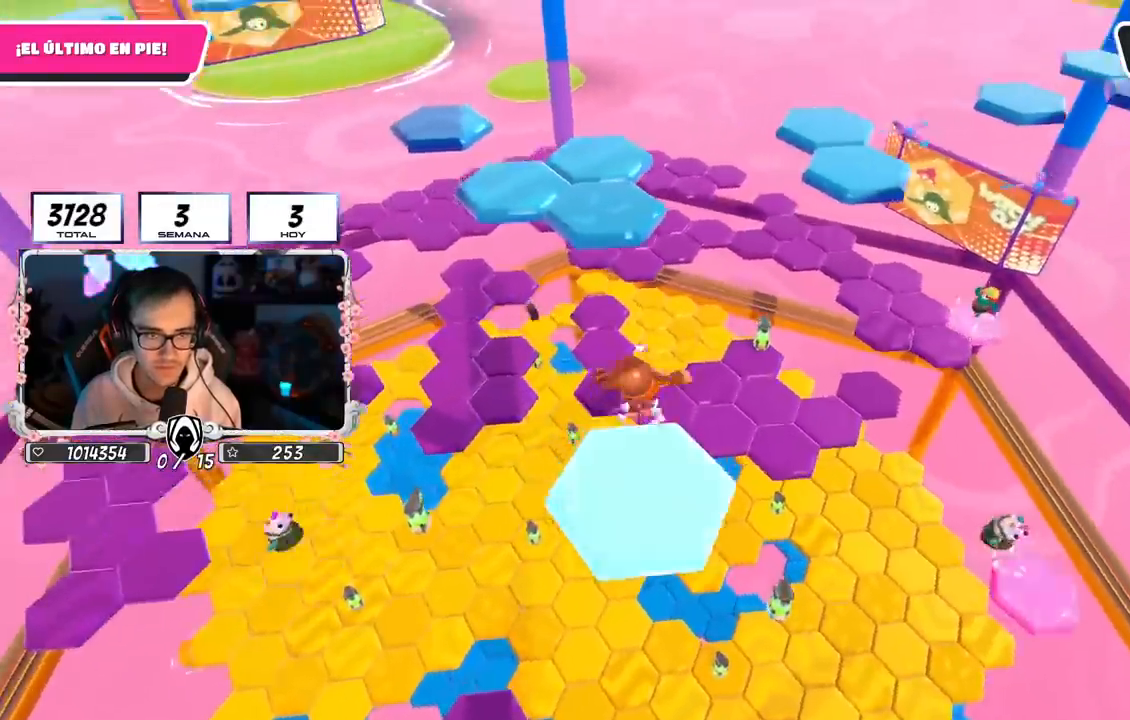
Gameplay with a controller (PlayStation layout); each line is a JSON object with the inputs held at the frame after it. "events" lists button and stick changes between this image and that frame as [ms after this image, input, new state], when the widget could be followed in between. Not read: L1 R1.
{"buttons": [], "left_stick": "up", "right_stick": "center", "events": [[167, "CROSS", "up"], [367, "SQUARE", "down"], [483, "SQUARE", "up"]]}
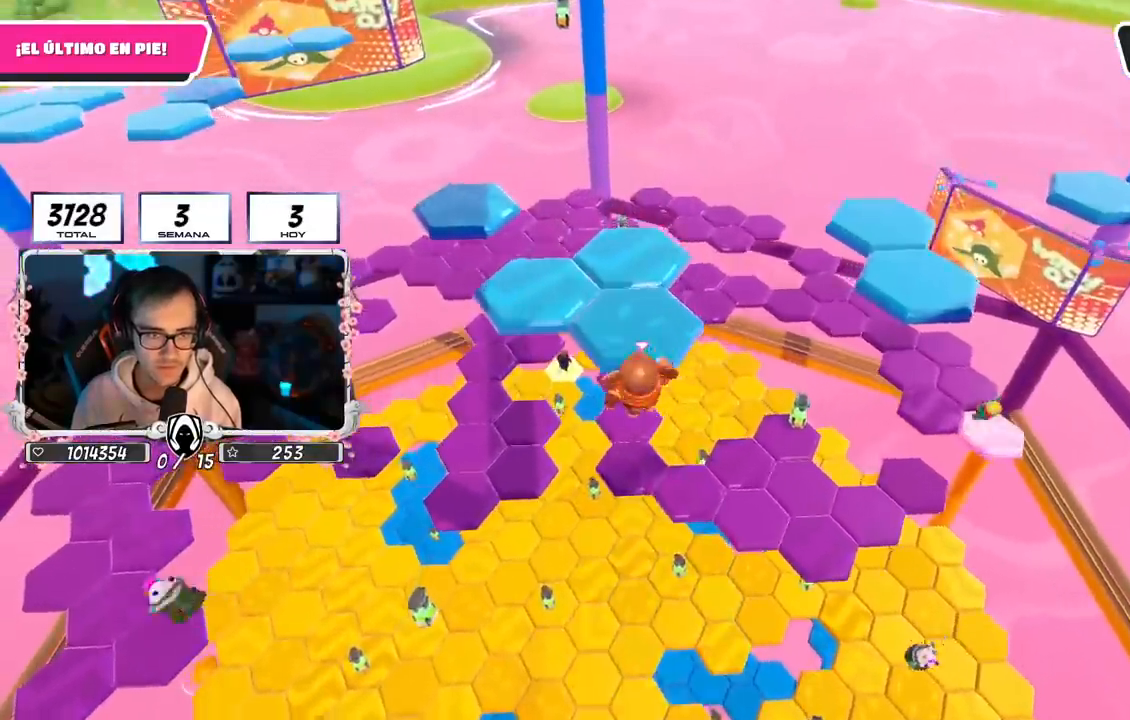
{"buttons": [], "left_stick": "up-right", "right_stick": "down-right", "events": [[83, "left_stick", "right"], [183, "right_stick", "down-right"], [450, "left_stick", "up-right"]]}
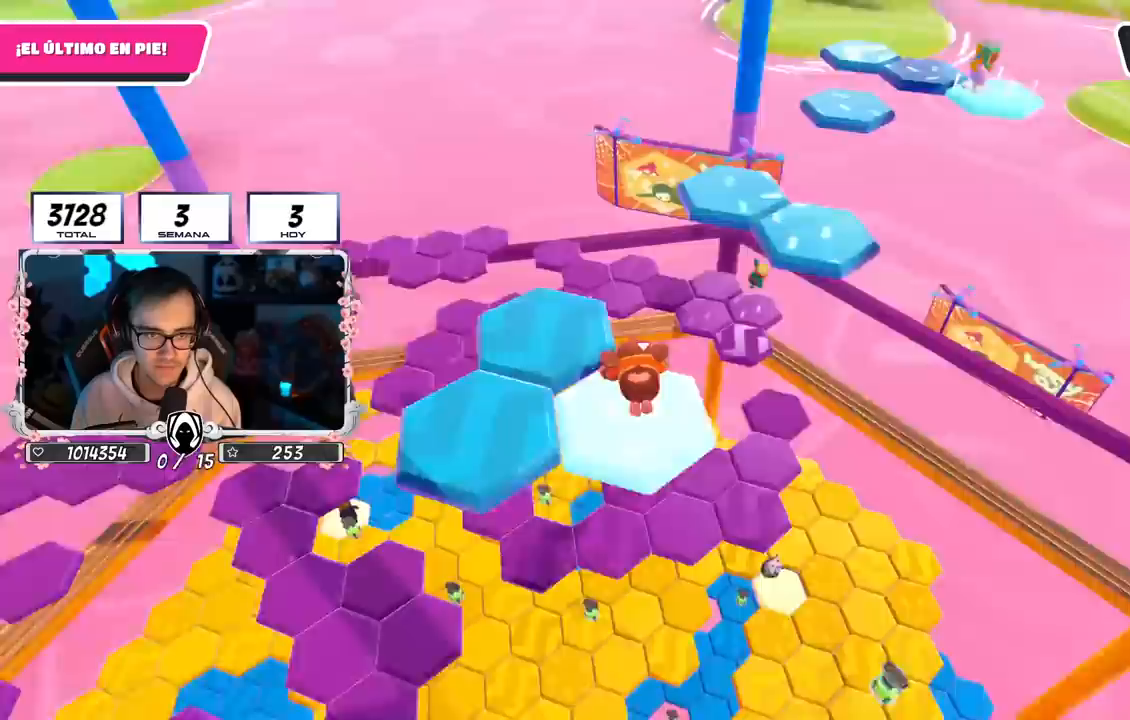
{"buttons": ["CROSS"], "left_stick": "up-right", "right_stick": "center", "events": [[67, "right_stick", "center"], [433, "CROSS", "down"]]}
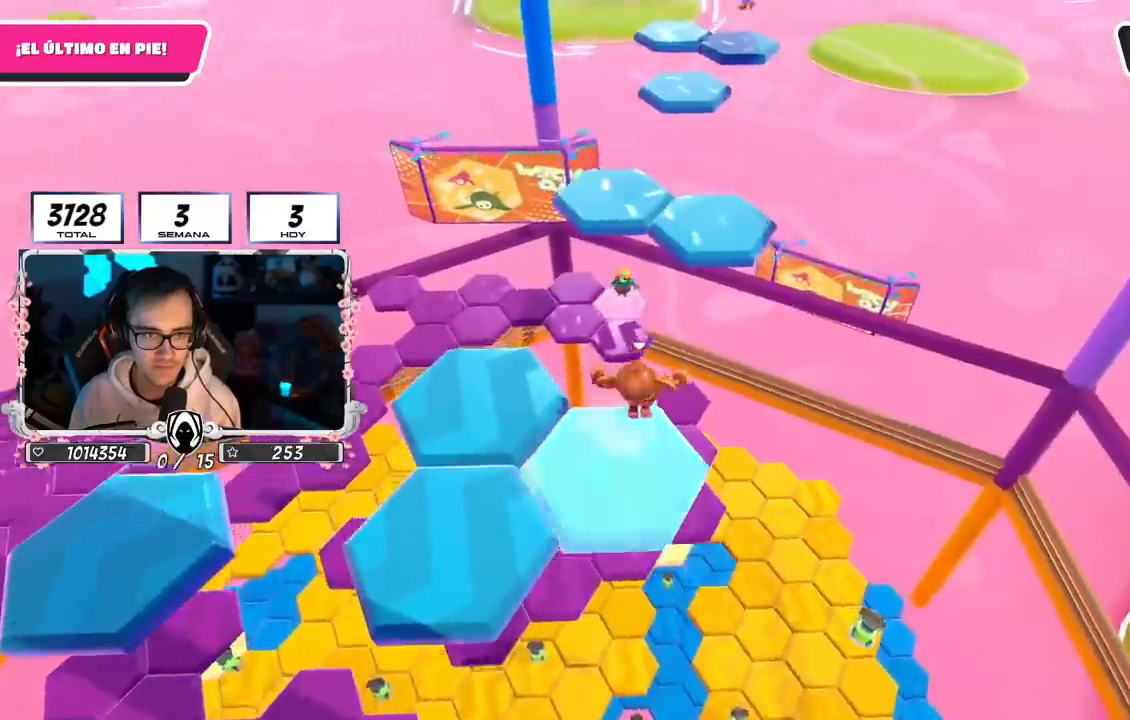
{"buttons": ["SQUARE"], "left_stick": "up-right", "right_stick": "center", "events": [[233, "CROSS", "up"], [367, "SQUARE", "down"]]}
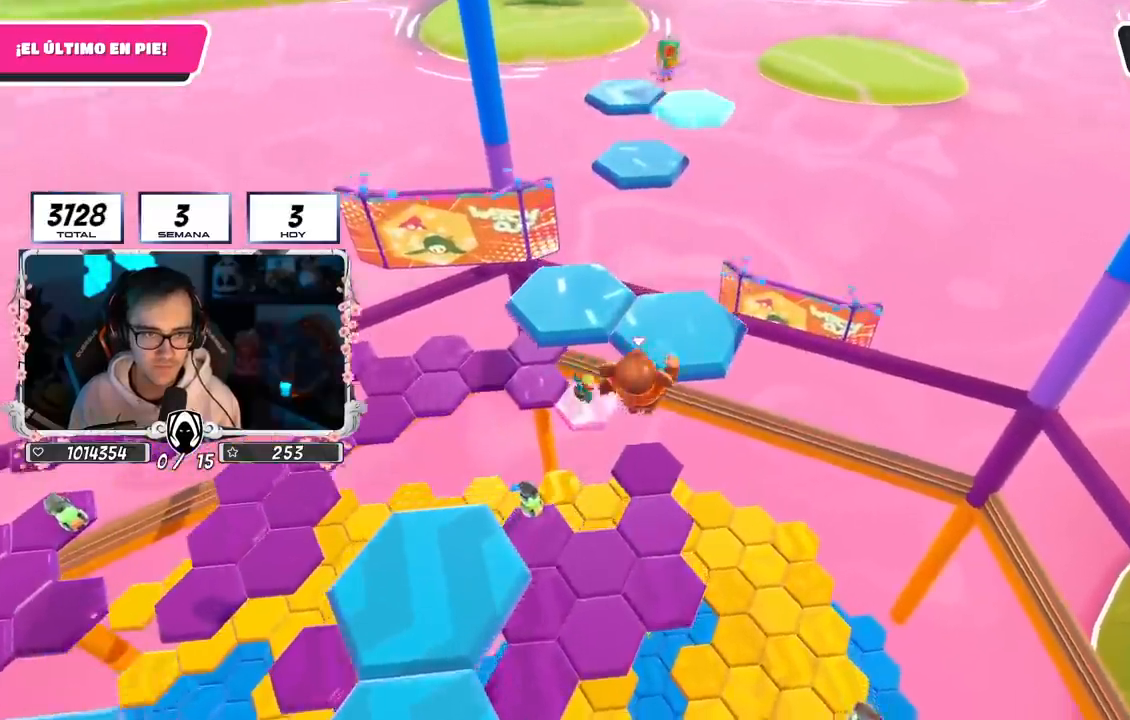
{"buttons": [], "left_stick": "center", "right_stick": "down-left", "events": [[17, "SQUARE", "up"], [117, "left_stick", "up"], [133, "right_stick", "left"], [350, "right_stick", "down-left"], [483, "left_stick", "center"]]}
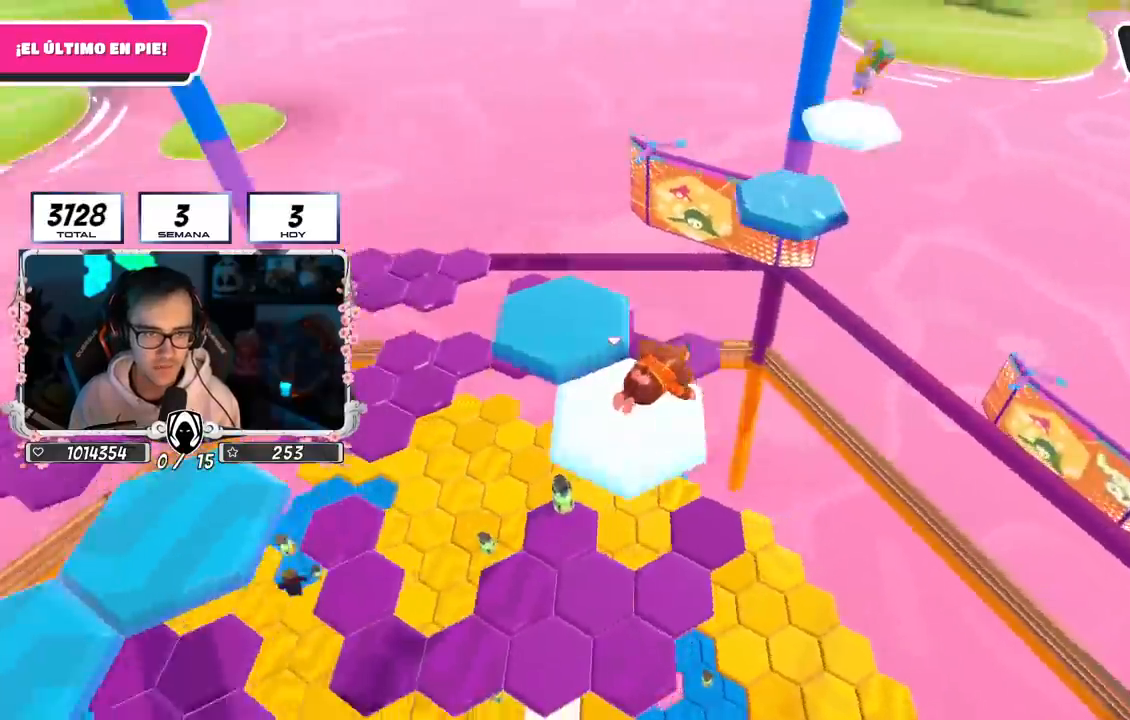
{"buttons": ["CROSS"], "left_stick": "up-left", "right_stick": "center", "events": [[17, "right_stick", "center"], [333, "CROSS", "down"], [333, "left_stick", "up-left"]]}
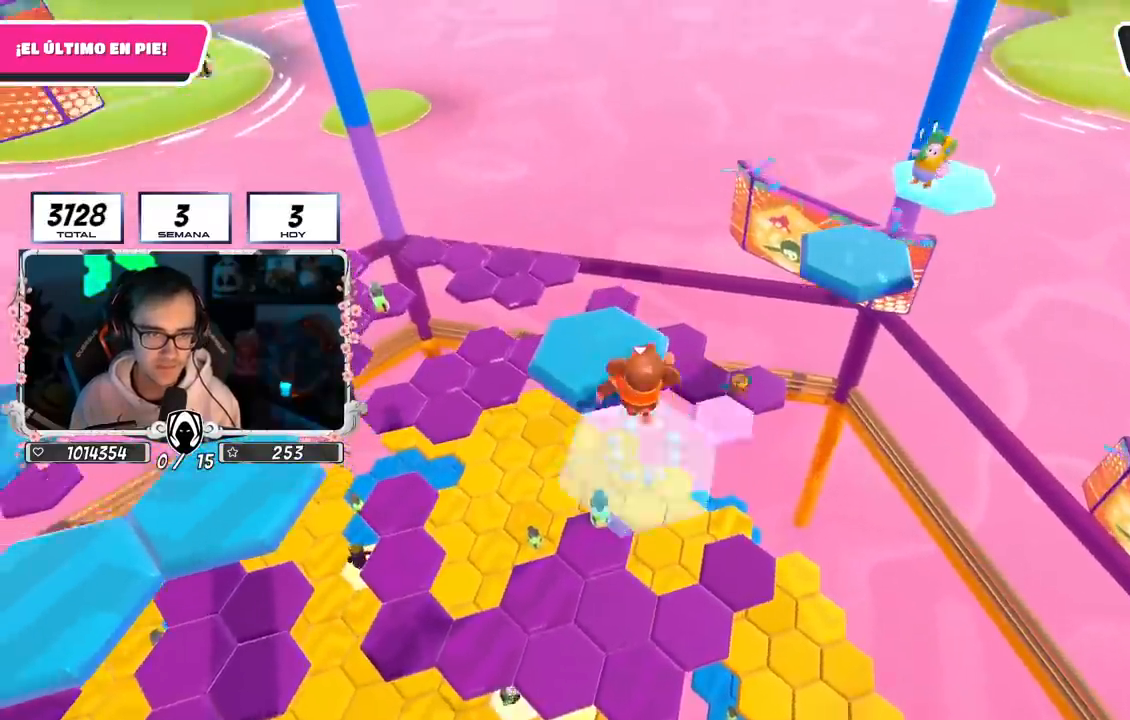
{"buttons": [], "left_stick": "up-left", "right_stick": "left", "events": [[17, "CROSS", "up"], [17, "left_stick", "up"], [133, "left_stick", "up-left"], [150, "SQUARE", "down"], [283, "SQUARE", "up"], [317, "right_stick", "left"], [367, "left_stick", "center"], [500, "left_stick", "up-left"]]}
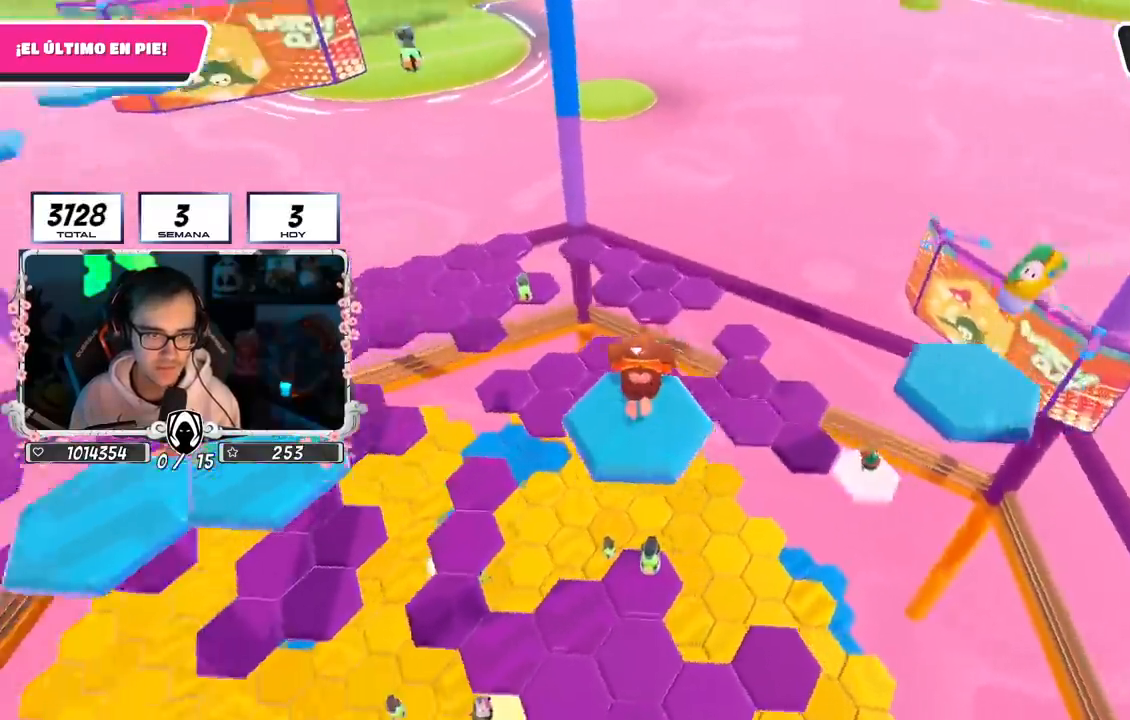
{"buttons": [], "left_stick": "up-left", "right_stick": "center", "events": [[300, "right_stick", "down"], [433, "right_stick", "center"]]}
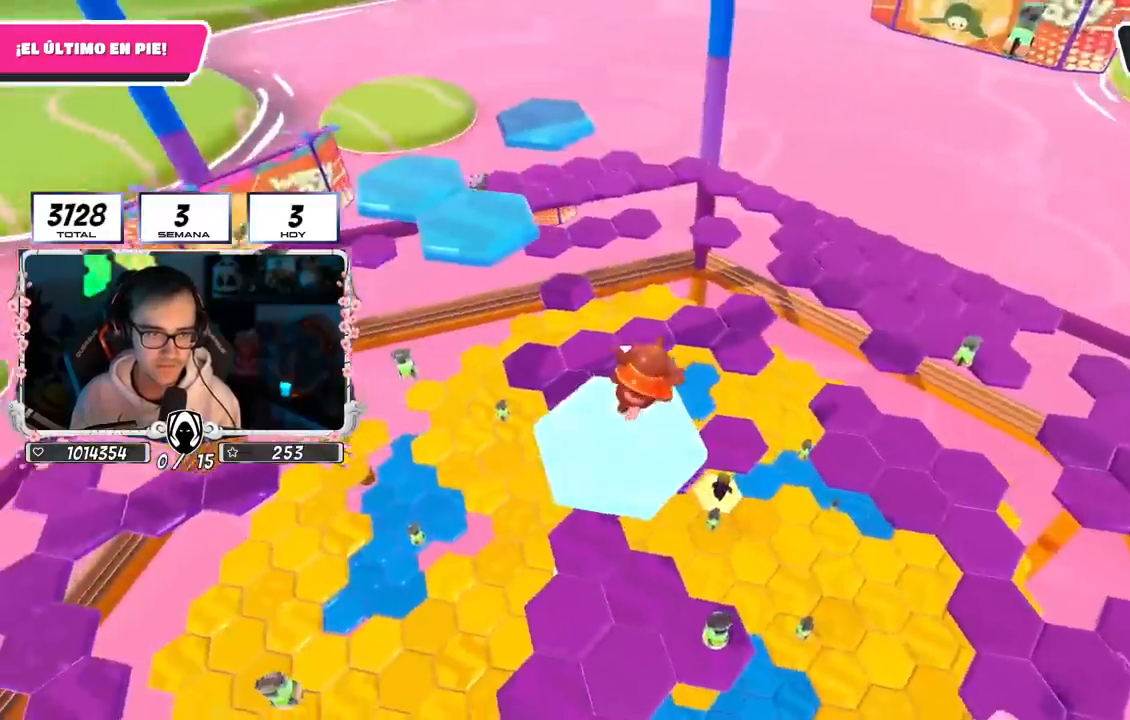
{"buttons": ["CROSS"], "left_stick": "up-left", "right_stick": "center", "events": [[300, "CROSS", "down"]]}
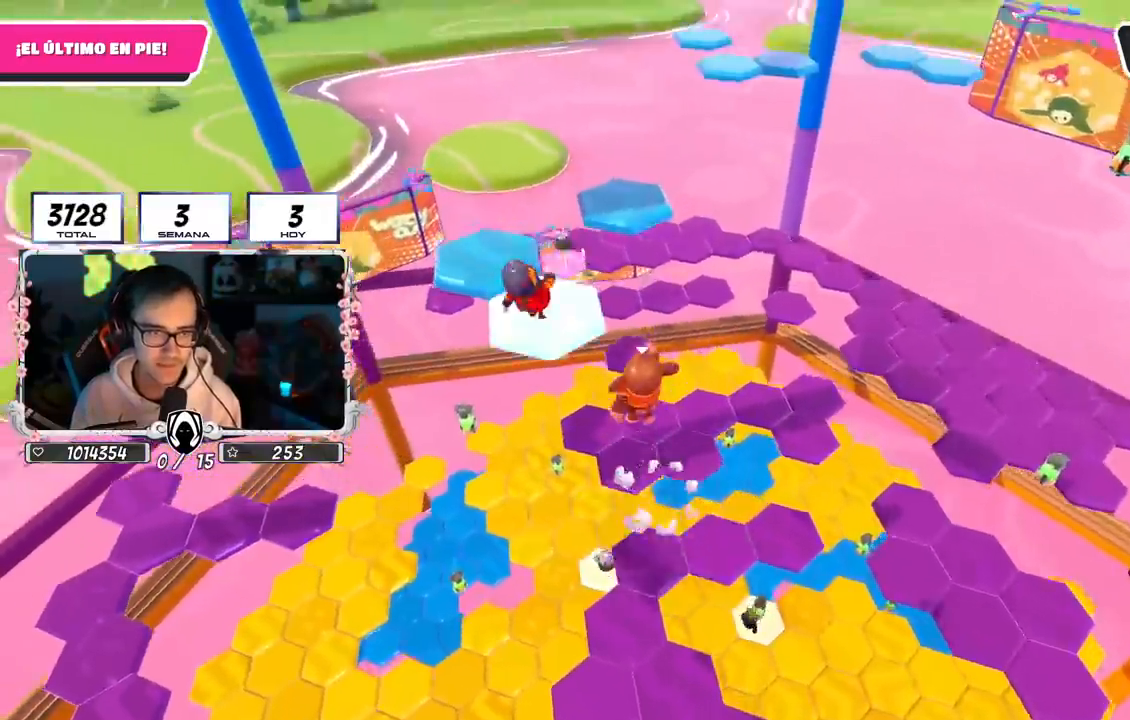
{"buttons": [], "left_stick": "right", "right_stick": "center", "events": [[67, "CROSS", "up"], [283, "SQUARE", "down"], [383, "SQUARE", "up"], [400, "left_stick", "up-right"], [450, "left_stick", "right"]]}
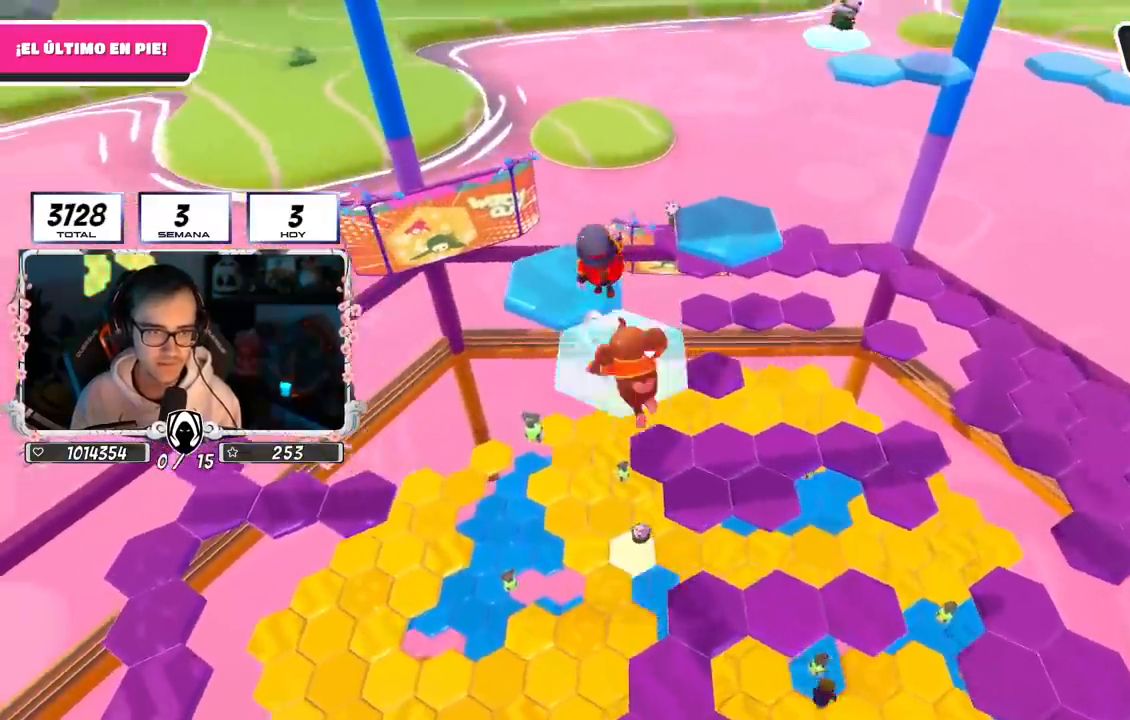
{"buttons": [], "left_stick": "up-right", "right_stick": "center", "events": [[50, "right_stick", "down-right"], [400, "left_stick", "up-right"], [483, "right_stick", "center"]]}
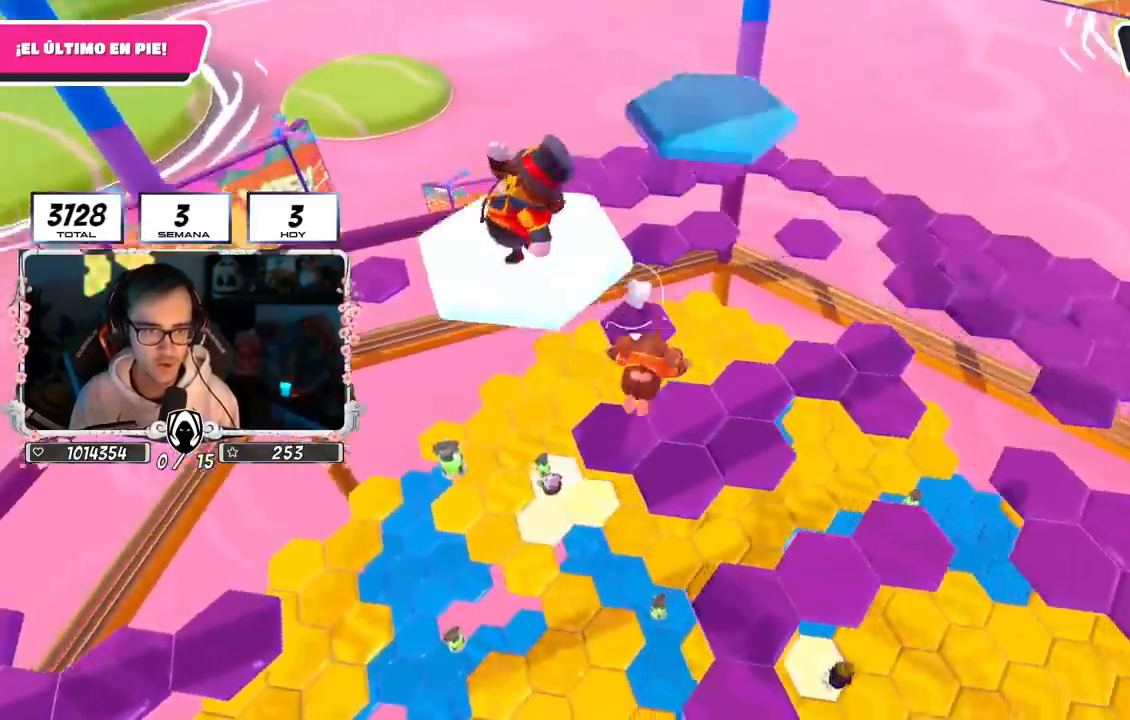
{"buttons": [], "left_stick": "left", "right_stick": "down-left", "events": [[167, "left_stick", "up"], [283, "SQUARE", "down"], [350, "left_stick", "left"], [367, "SQUARE", "up"], [483, "right_stick", "down-left"]]}
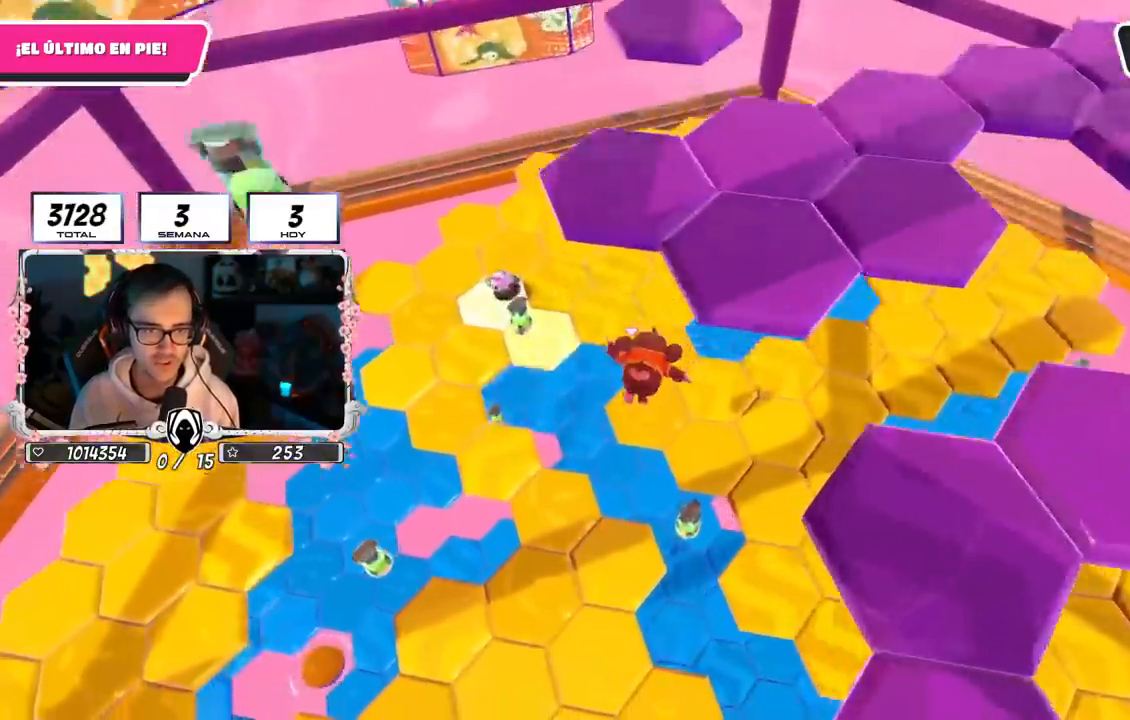
{"buttons": [], "left_stick": "left", "right_stick": "center", "events": [[200, "right_stick", "center"]]}
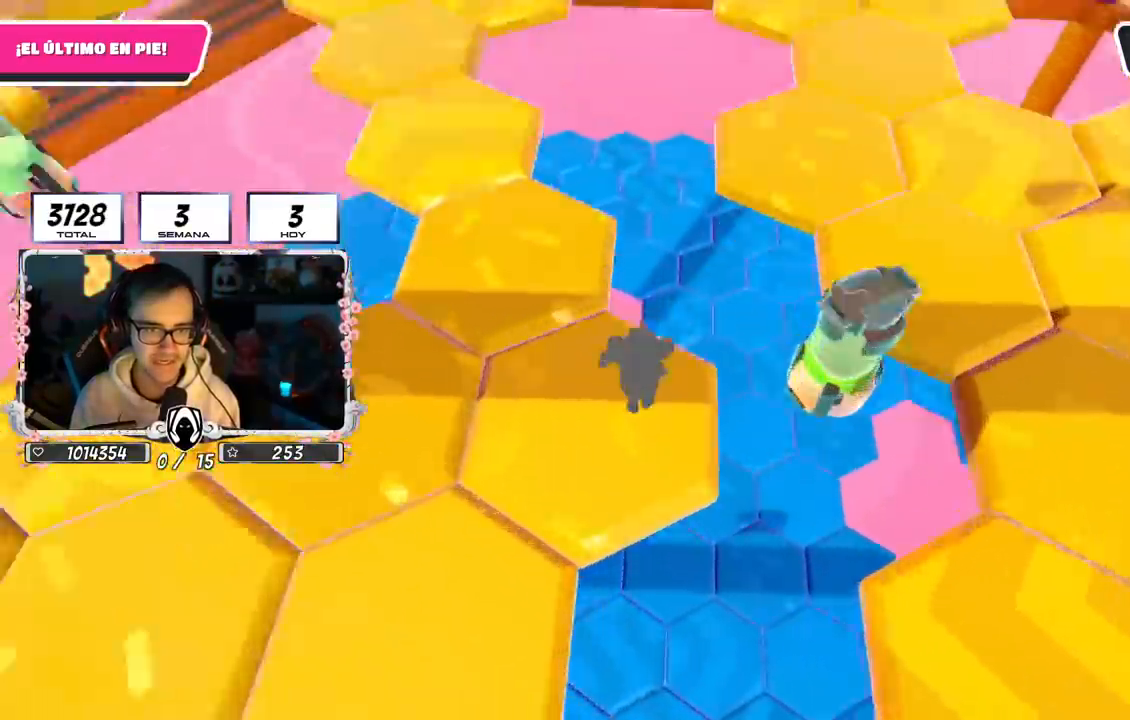
{"buttons": [], "left_stick": "up", "right_stick": "center", "events": [[133, "left_stick", "up"]]}
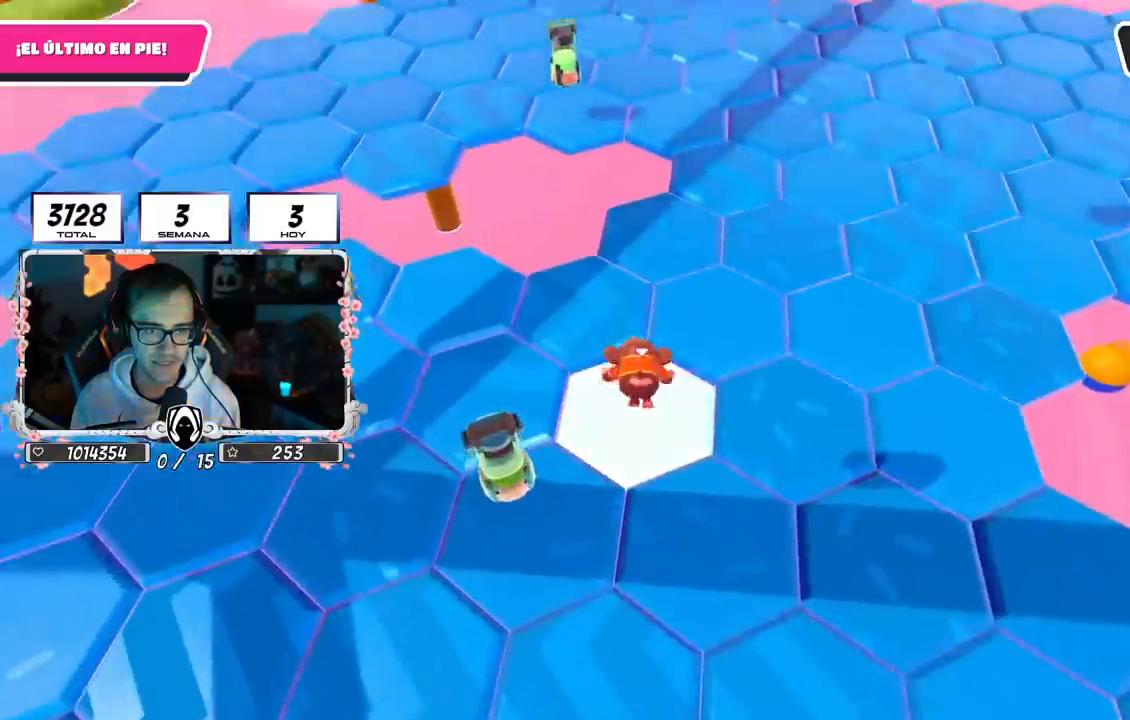
{"buttons": ["CROSS"], "left_stick": "up-right", "right_stick": "center", "events": [[217, "left_stick", "up-right"], [333, "CROSS", "down"]]}
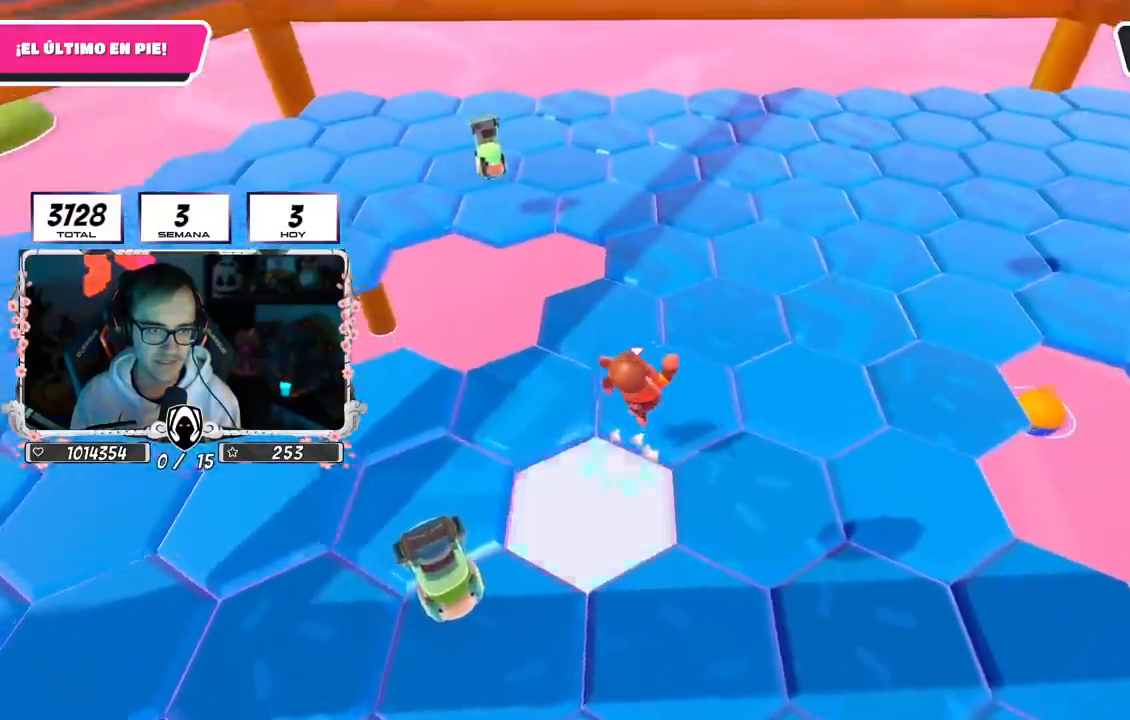
{"buttons": [], "left_stick": "center", "right_stick": "up-left", "events": [[17, "CROSS", "up"], [67, "right_stick", "left"], [100, "left_stick", "left"], [383, "right_stick", "up-left"], [433, "left_stick", "center"]]}
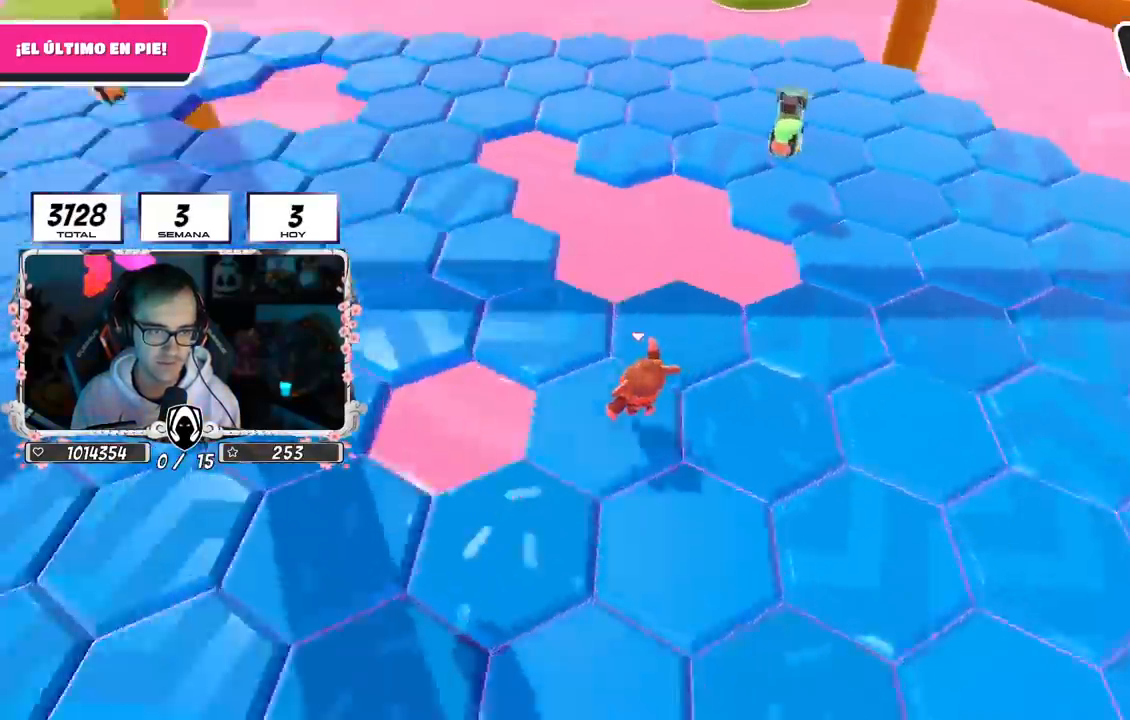
{"buttons": [], "left_stick": "up", "right_stick": "center", "events": [[67, "left_stick", "up"], [150, "right_stick", "center"], [283, "CROSS", "down"], [467, "CROSS", "up"]]}
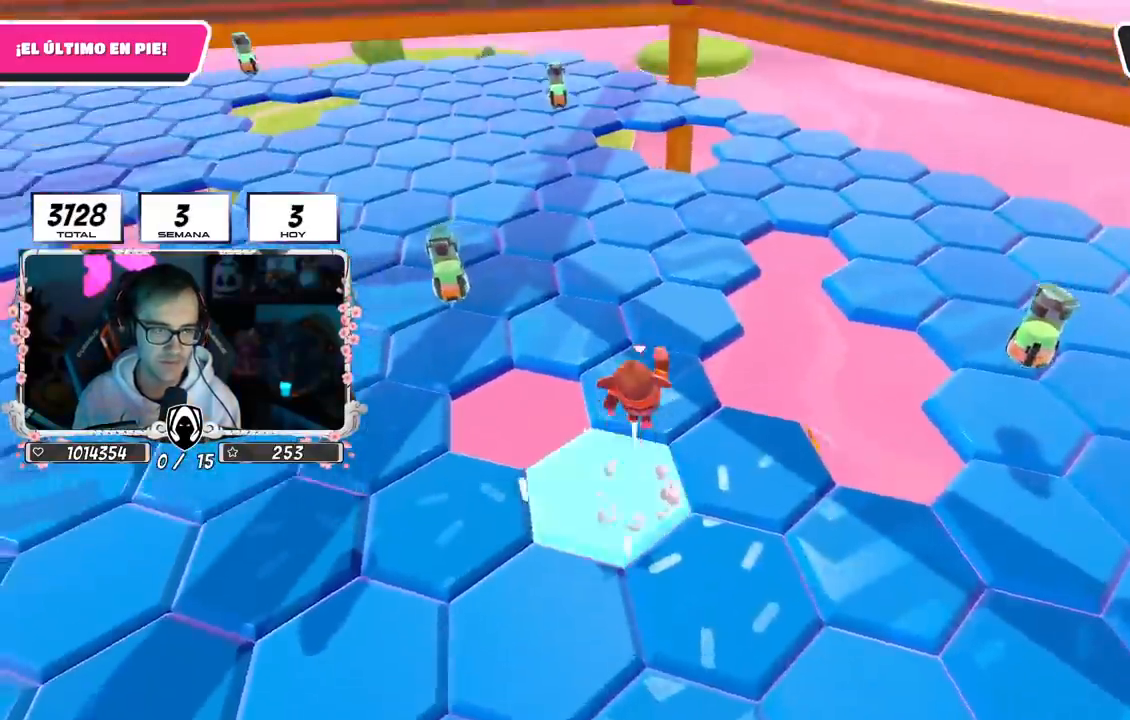
{"buttons": [], "left_stick": "up-left", "right_stick": "left", "events": [[33, "L2", "down"], [133, "right_stick", "left"], [217, "L2", "up"], [333, "left_stick", "up-left"]]}
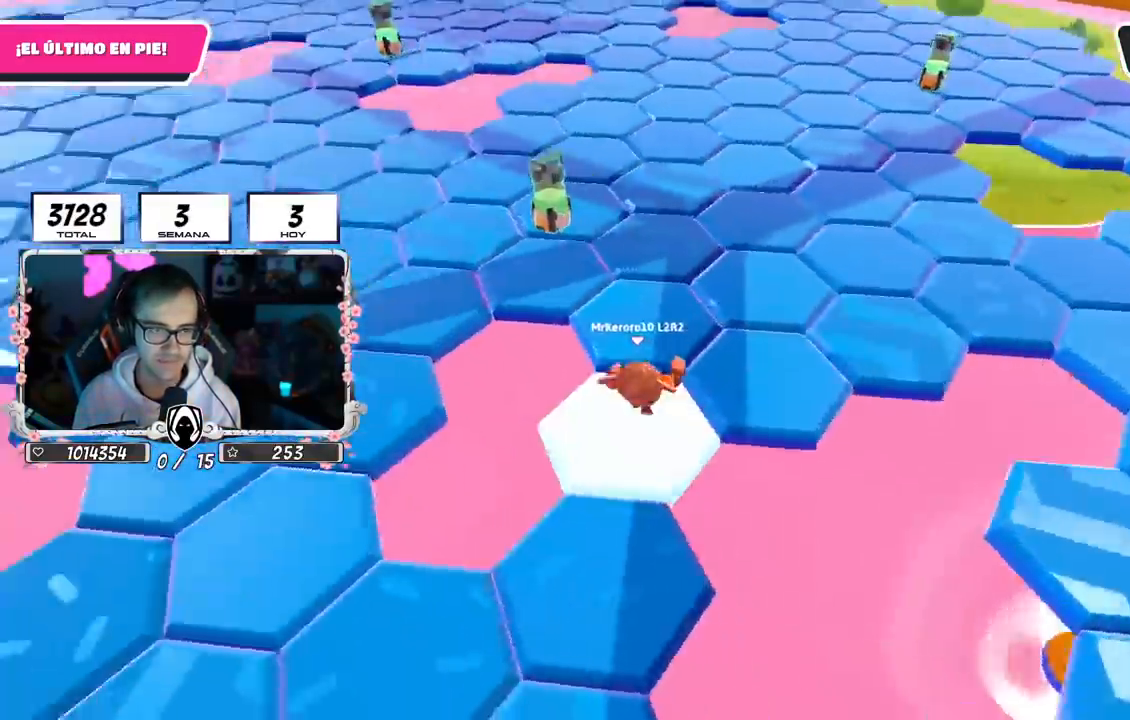
{"buttons": [], "left_stick": "up-left", "right_stick": "center", "events": [[17, "right_stick", "center"], [183, "CROSS", "down"], [450, "CROSS", "up"]]}
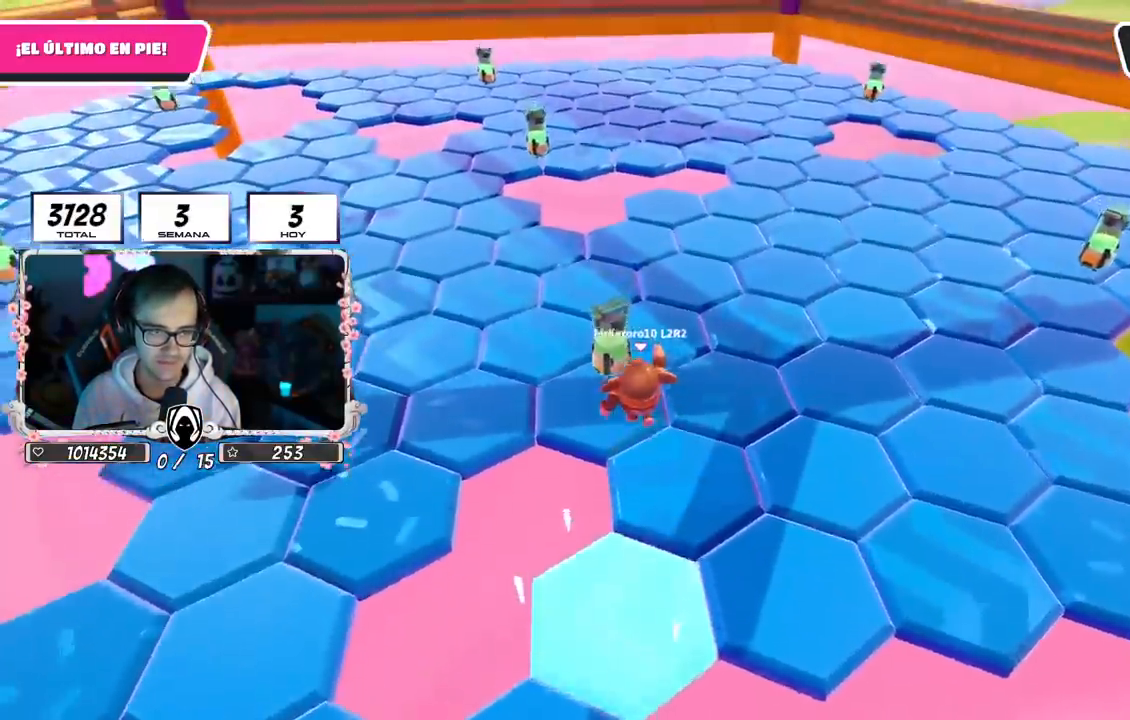
{"buttons": ["CROSS"], "left_stick": "up-left", "right_stick": "center", "events": [[150, "left_stick", "up"], [183, "L2", "down"], [200, "right_stick", "down-right"], [317, "right_stick", "center"], [367, "L2", "up"], [417, "CROSS", "down"], [433, "left_stick", "up-left"]]}
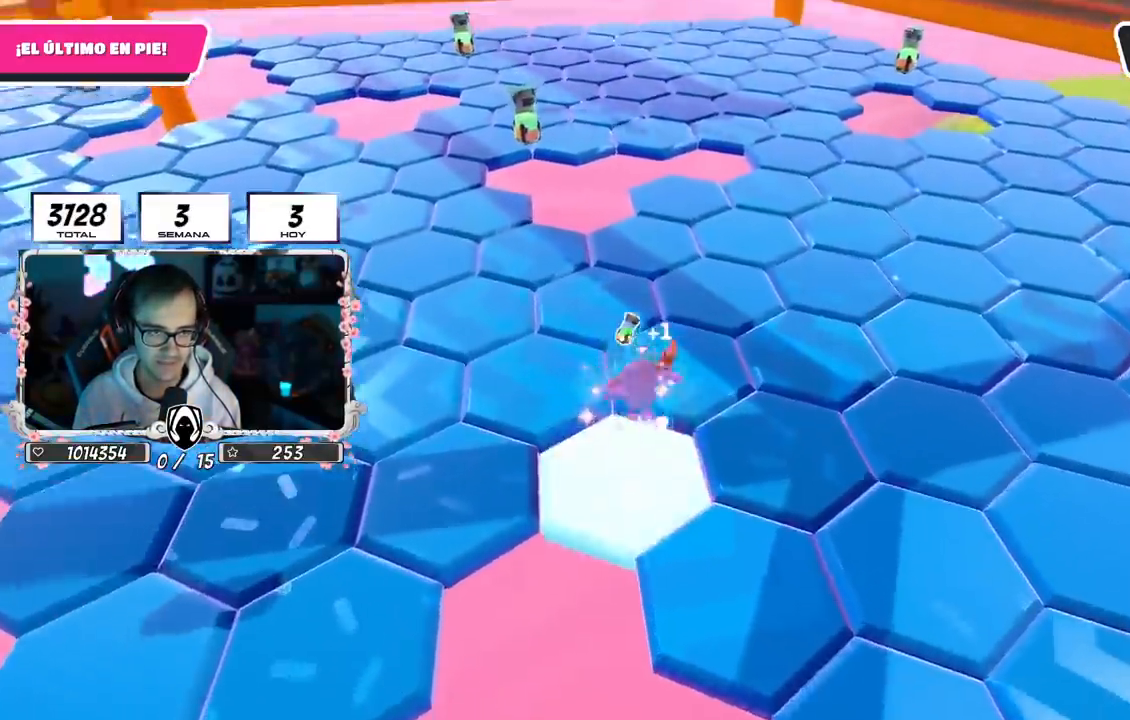
{"buttons": [], "left_stick": "up-right", "right_stick": "down-right", "events": [[100, "CROSS", "up"], [367, "left_stick", "up-right"], [433, "right_stick", "down-right"]]}
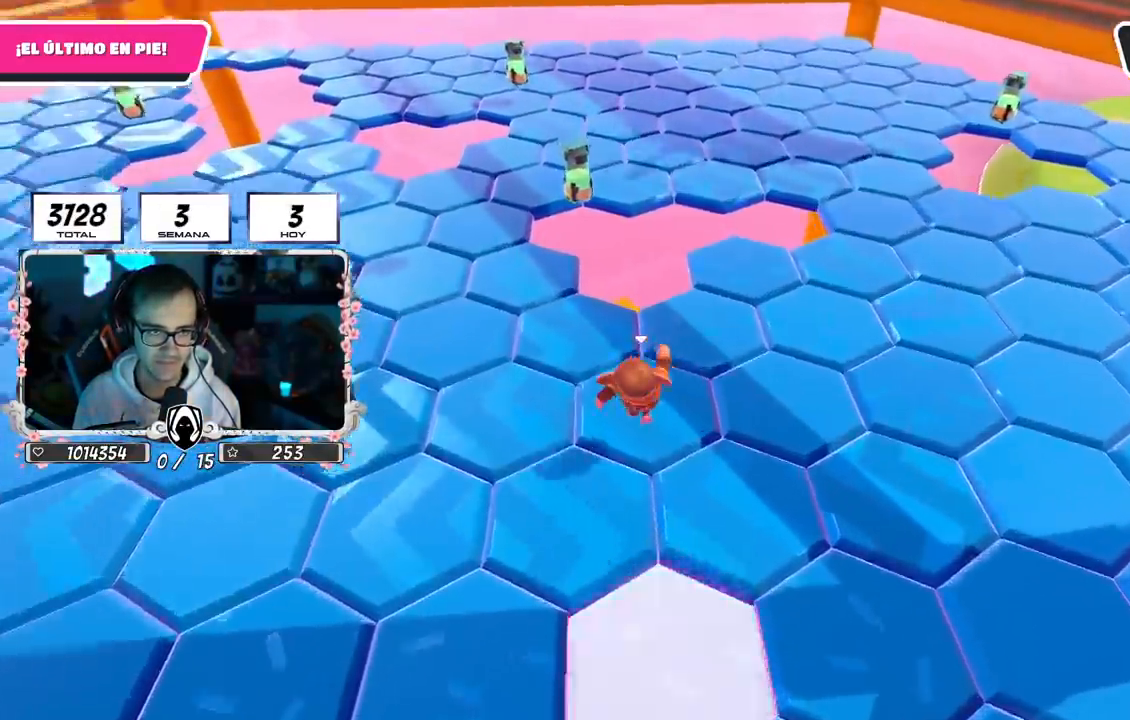
{"buttons": [], "left_stick": "up-right", "right_stick": "center", "events": [[83, "right_stick", "right"], [233, "right_stick", "up-right"], [283, "CROSS", "down"], [333, "right_stick", "center"], [483, "CROSS", "up"]]}
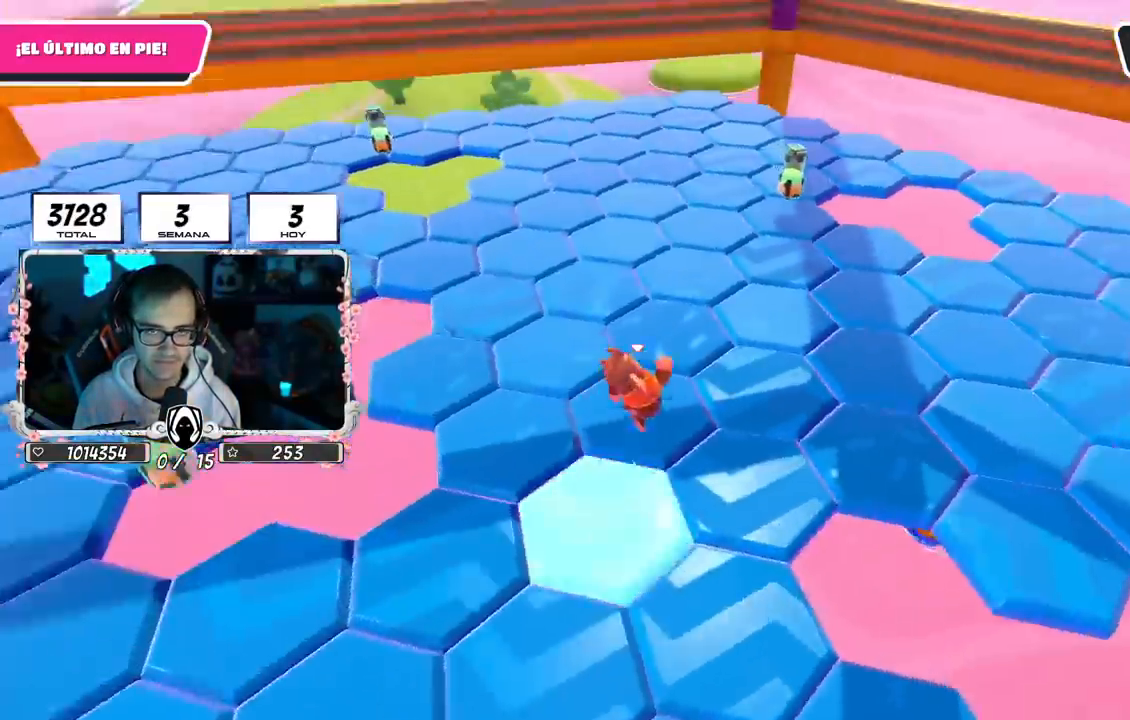
{"buttons": [], "left_stick": "up", "right_stick": "center", "events": [[50, "left_stick", "up-left"], [283, "left_stick", "up"], [283, "right_stick", "right"], [433, "right_stick", "center"]]}
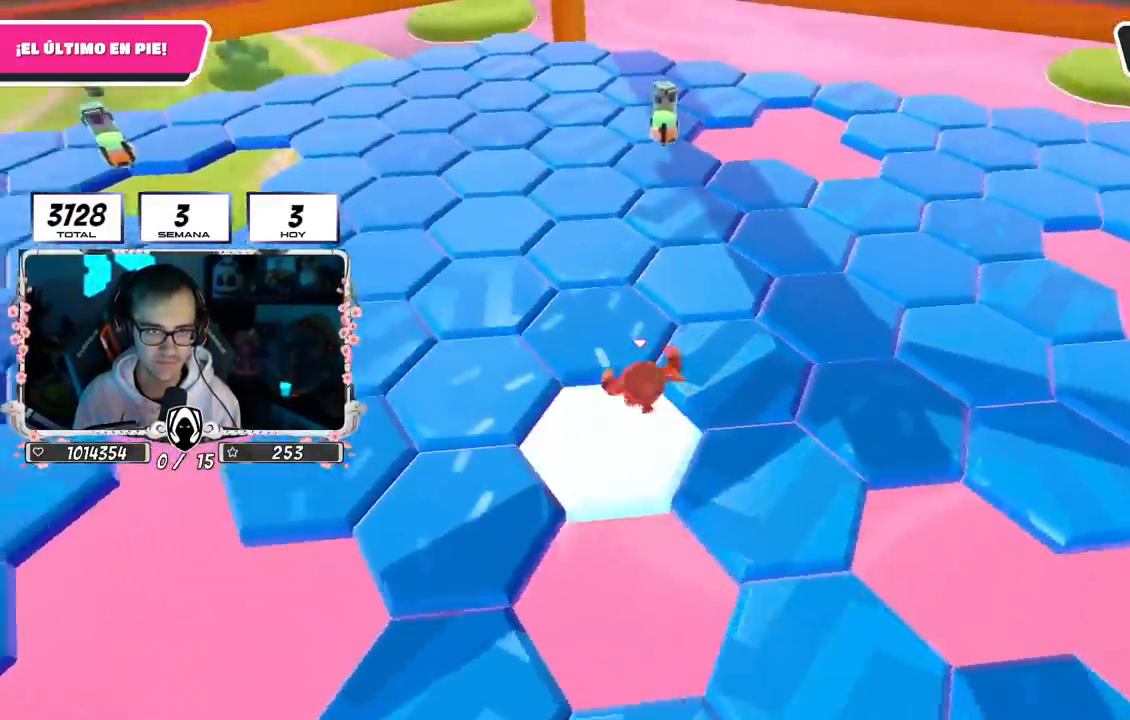
{"buttons": [], "left_stick": "up", "right_stick": "down-left", "events": [[67, "CROSS", "down"], [267, "CROSS", "up"], [367, "left_stick", "up-right"], [467, "left_stick", "up"], [483, "right_stick", "down-left"]]}
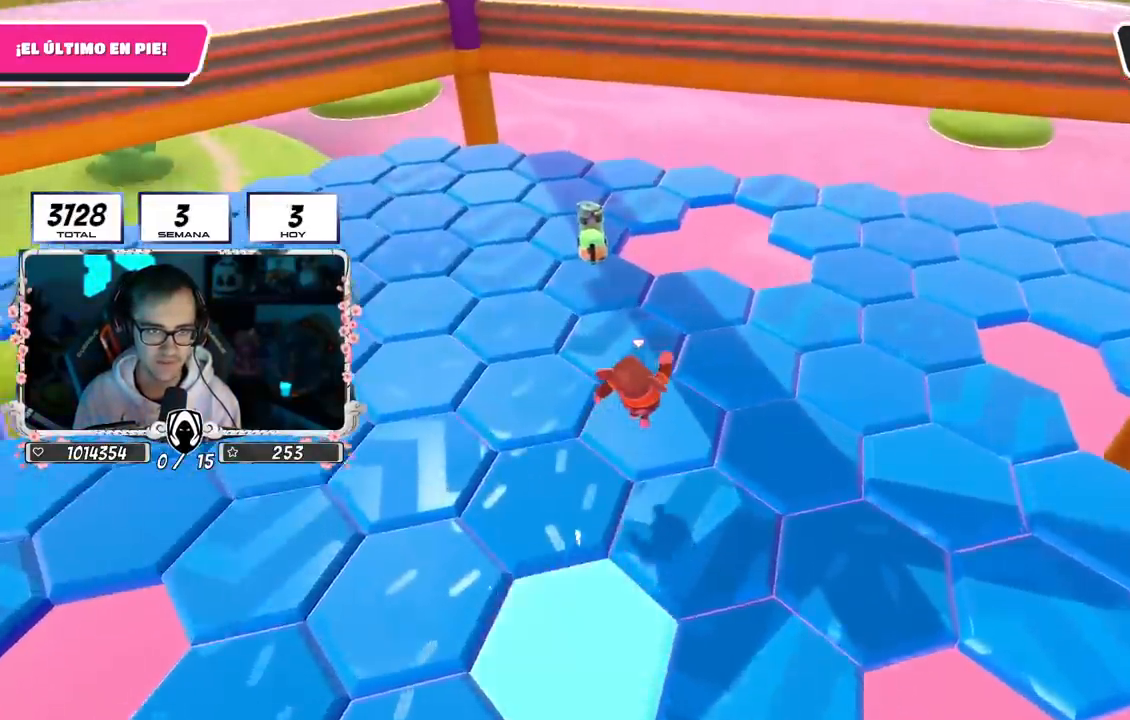
{"buttons": ["CROSS"], "left_stick": "up", "right_stick": "center", "events": [[183, "right_stick", "center"], [317, "CROSS", "down"]]}
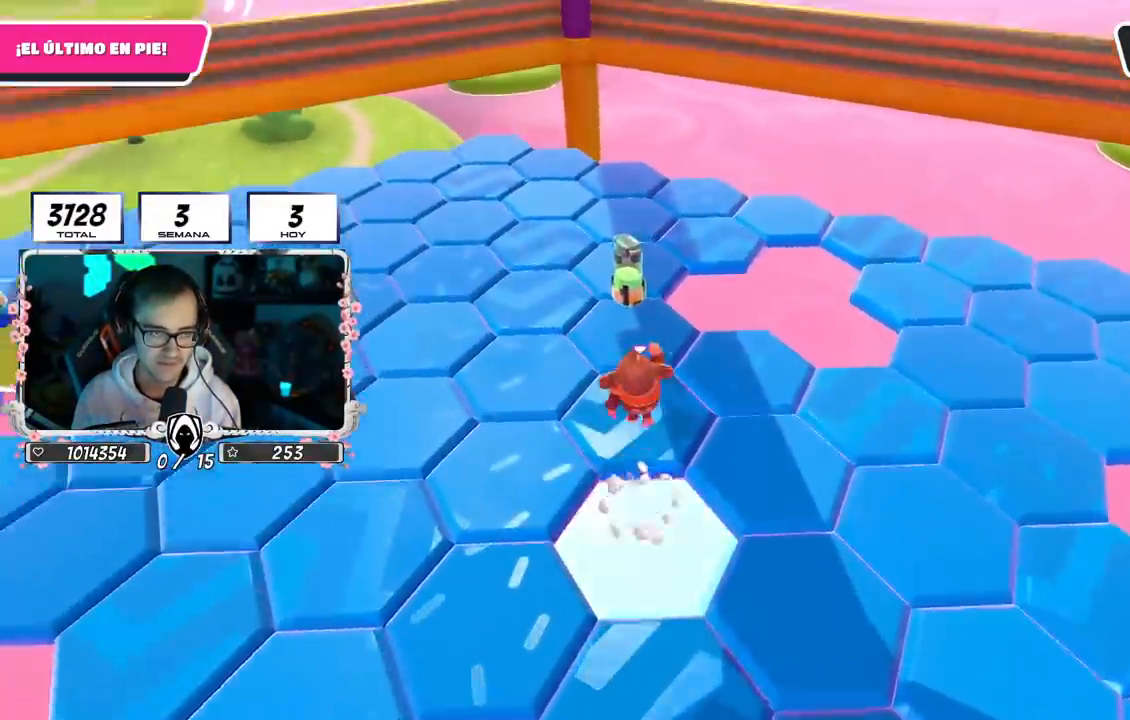
{"buttons": [], "left_stick": "center", "right_stick": "center", "events": [[50, "CROSS", "up"], [283, "right_stick", "left"], [417, "left_stick", "center"], [483, "right_stick", "center"]]}
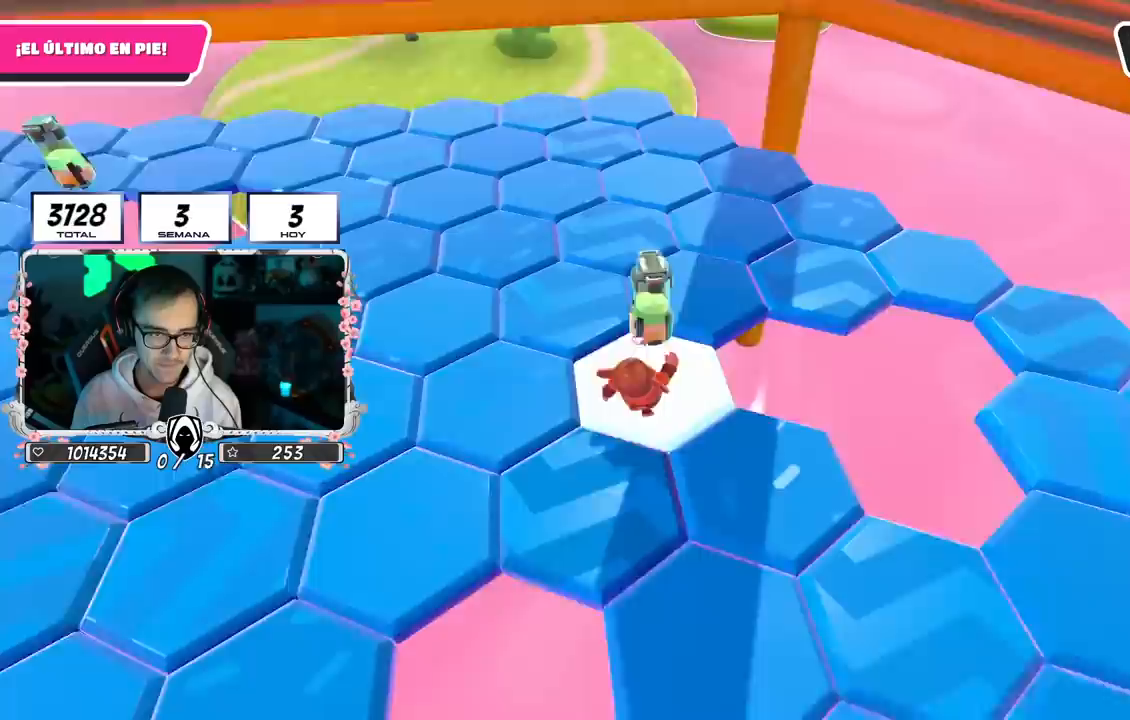
{"buttons": ["CROSS"], "left_stick": "up", "right_stick": "center", "events": [[183, "left_stick", "up"], [350, "CROSS", "down"]]}
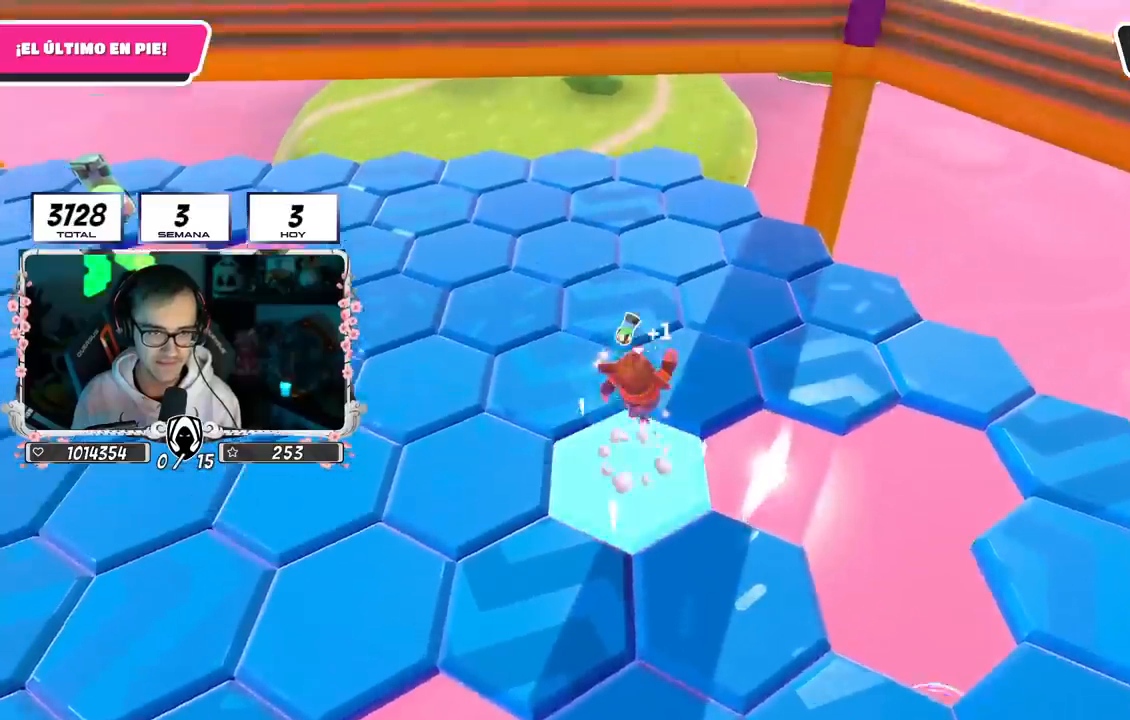
{"buttons": [], "left_stick": "center", "right_stick": "center", "events": [[50, "CROSS", "up"], [233, "left_stick", "center"], [233, "right_stick", "left"], [317, "left_stick", "down-left"], [417, "right_stick", "center"], [450, "left_stick", "center"]]}
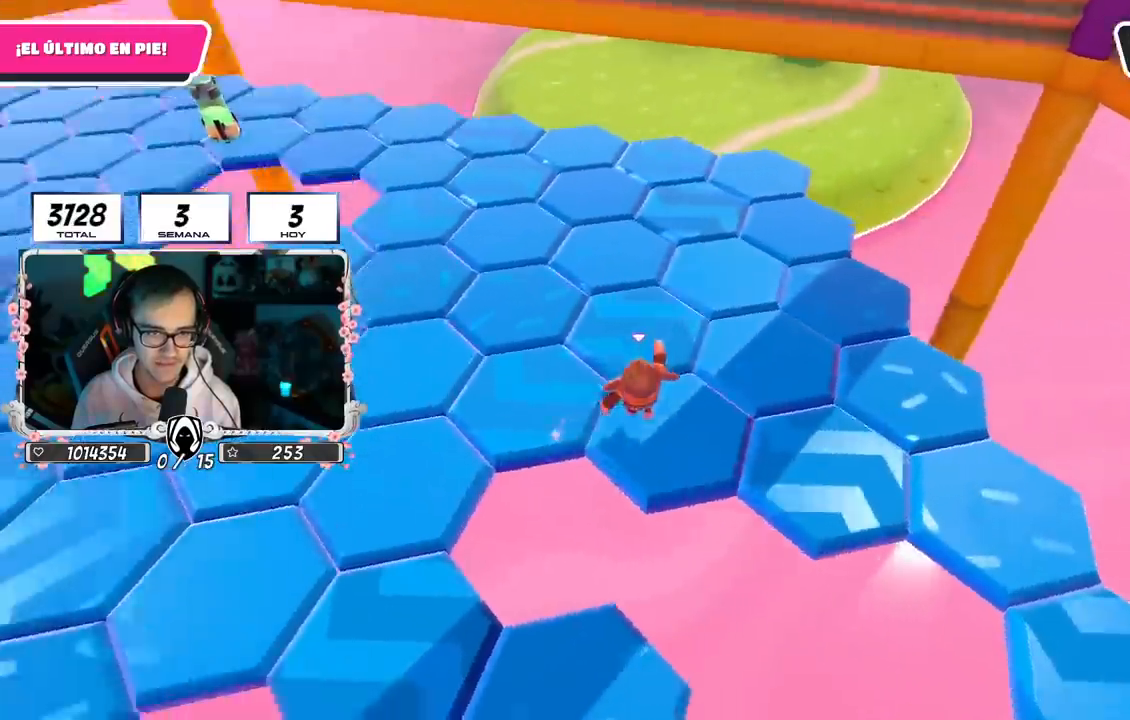
{"buttons": ["CROSS"], "left_stick": "center", "right_stick": "center", "events": [[433, "CROSS", "down"]]}